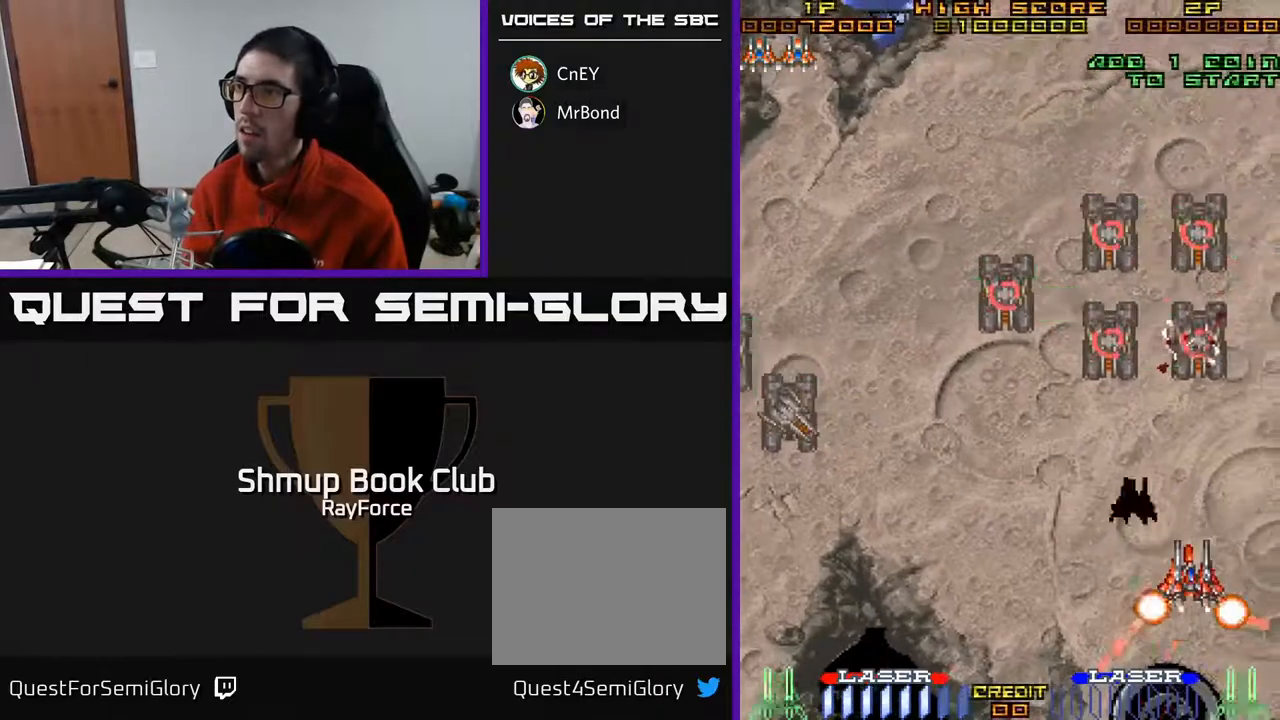
Gameplay with a controller (Xbox layout); each line is a JSON object with the inputs held at the frame after it. "events" lists button and stick changes between this image and that frame as [ms after this image, input, new state], when the widget could be followed in between. Not read: left_stick.
{"buttons": ["DPAD_LEFT"], "right_stick": "center", "events": [[67, "DPAD_LEFT", "down"], [83, "DPAD_DOWN", "up"], [83, "X", "up"]]}
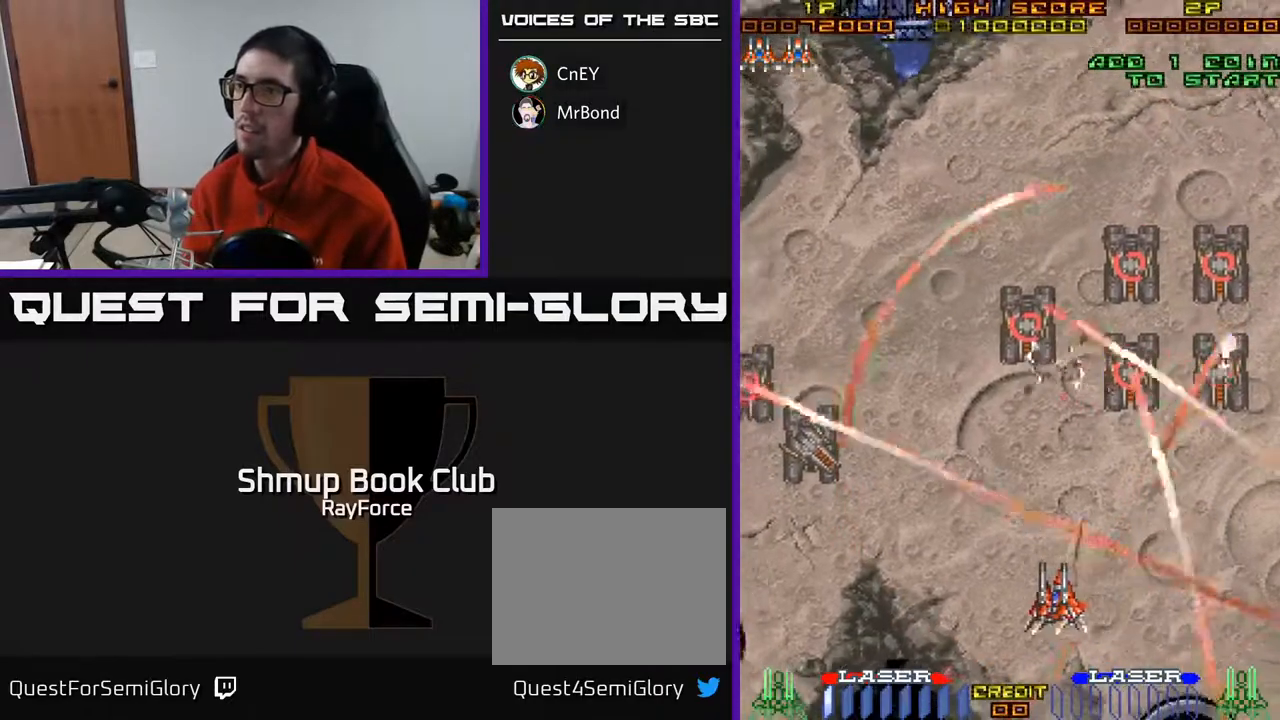
{"buttons": ["DPAD_LEFT"], "right_stick": "center", "events": []}
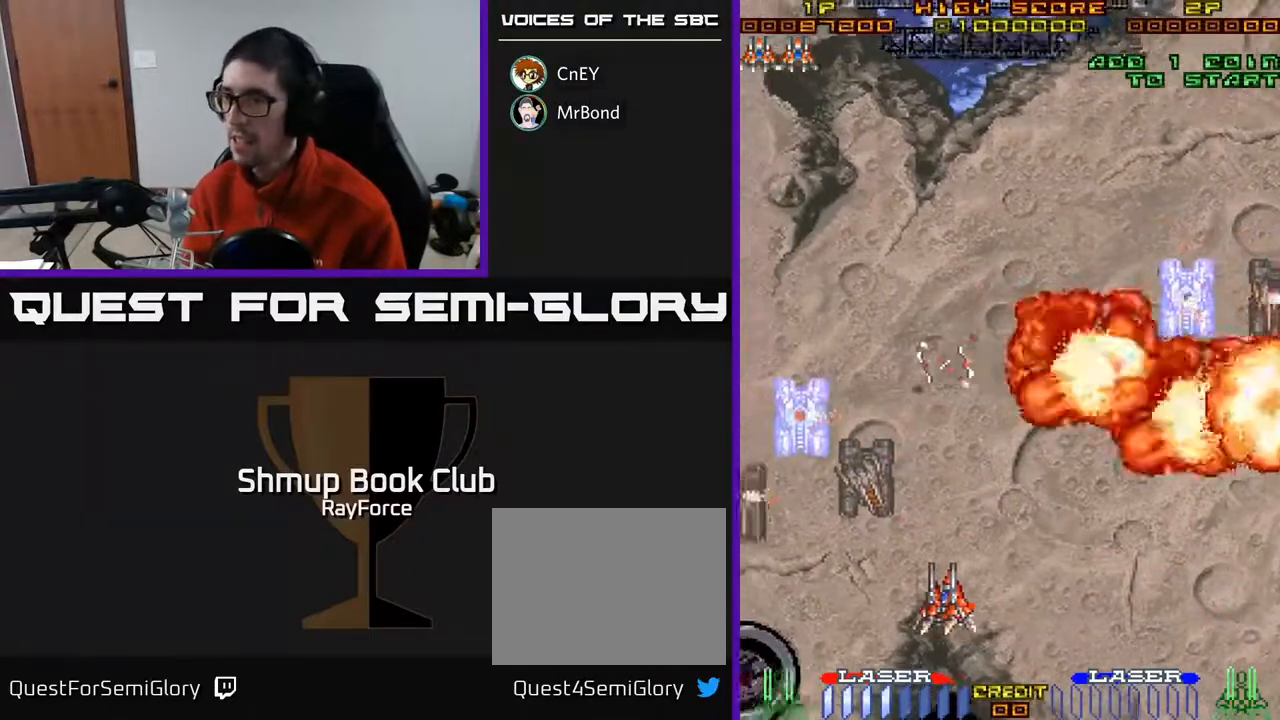
{"buttons": ["A", "DPAD_DOWN", "DPAD_LEFT"], "right_stick": "center", "events": [[150, "DPAD_DOWN", "down"], [183, "DPAD_LEFT", "up"], [217, "A", "down"], [467, "DPAD_LEFT", "down"]]}
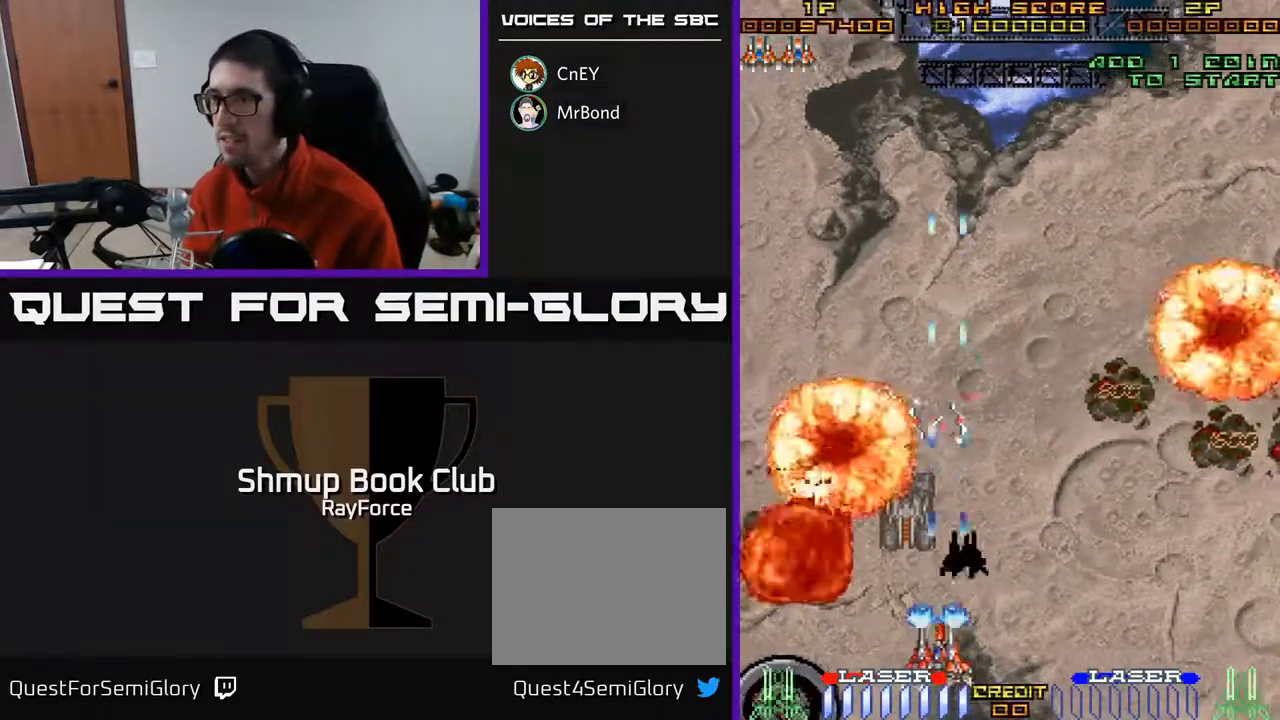
{"buttons": ["A", "DPAD_UP", "DPAD_RIGHT"], "right_stick": "center", "events": [[150, "A", "up"], [183, "DPAD_DOWN", "up"], [233, "DPAD_UP", "down"], [267, "DPAD_LEFT", "up"], [283, "A", "down"], [317, "DPAD_RIGHT", "down"]]}
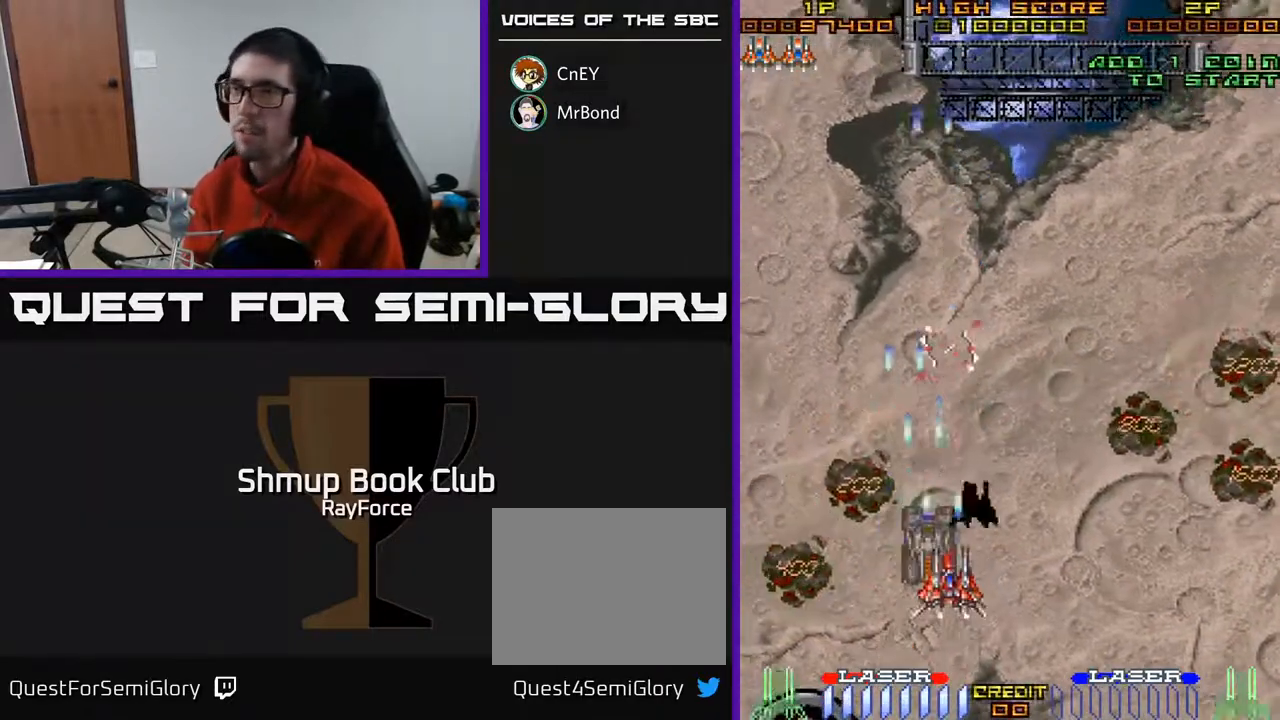
{"buttons": ["DPAD_UP", "DPAD_RIGHT"], "right_stick": "center", "events": [[217, "A", "up"]]}
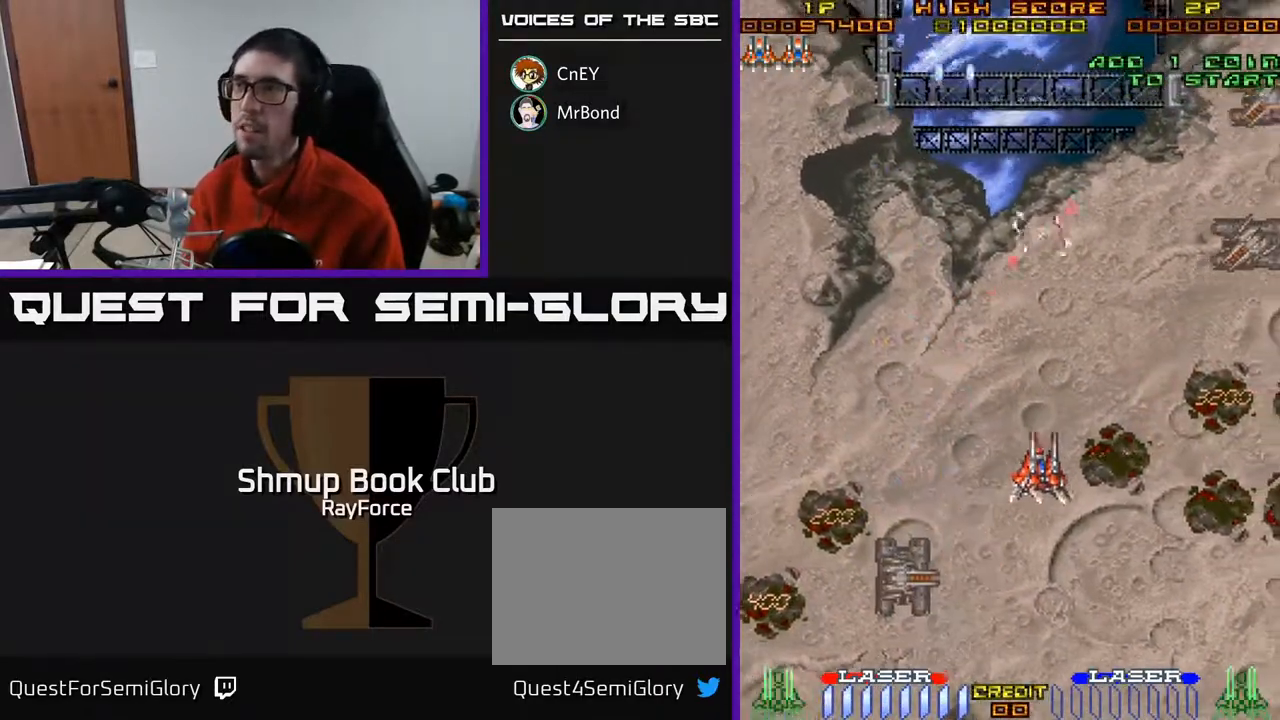
{"buttons": ["DPAD_RIGHT"], "right_stick": "center", "events": [[133, "DPAD_UP", "up"], [200, "DPAD_DOWN", "down"], [433, "DPAD_DOWN", "up"]]}
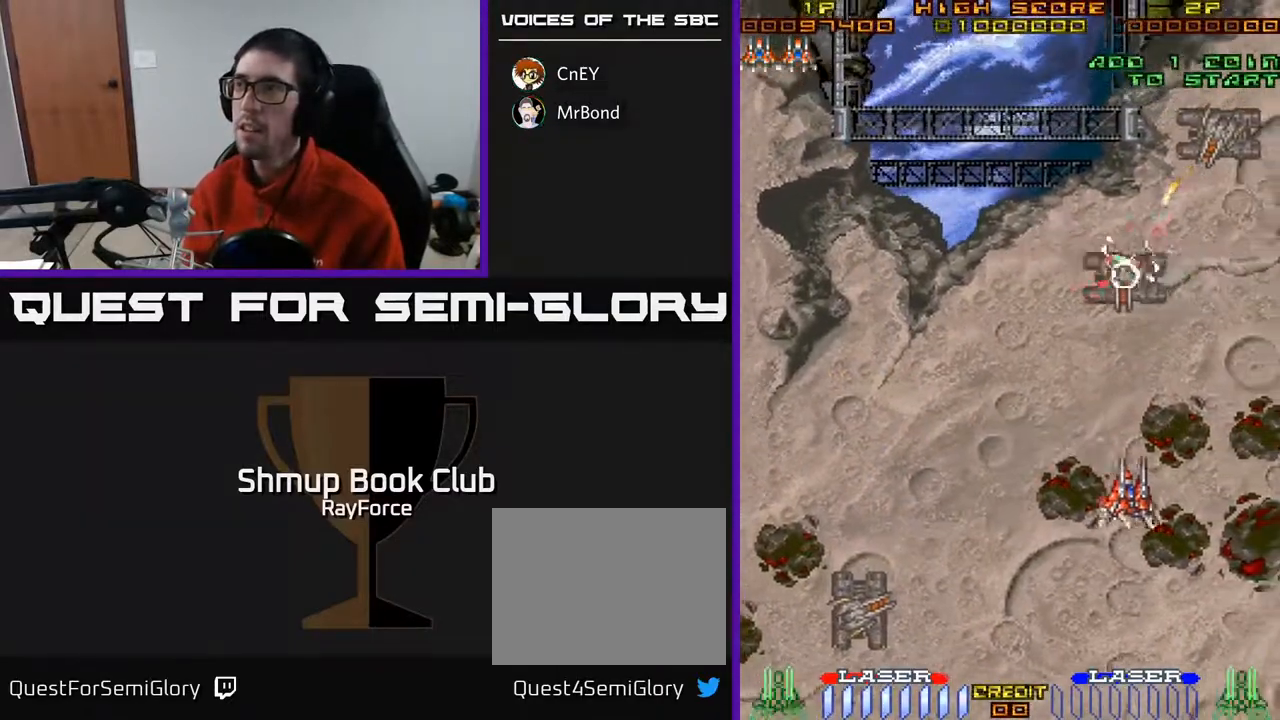
{"buttons": ["DPAD_UP", "DPAD_LEFT"], "right_stick": "center", "events": [[383, "DPAD_UP", "down"], [433, "DPAD_RIGHT", "up"], [500, "DPAD_LEFT", "down"]]}
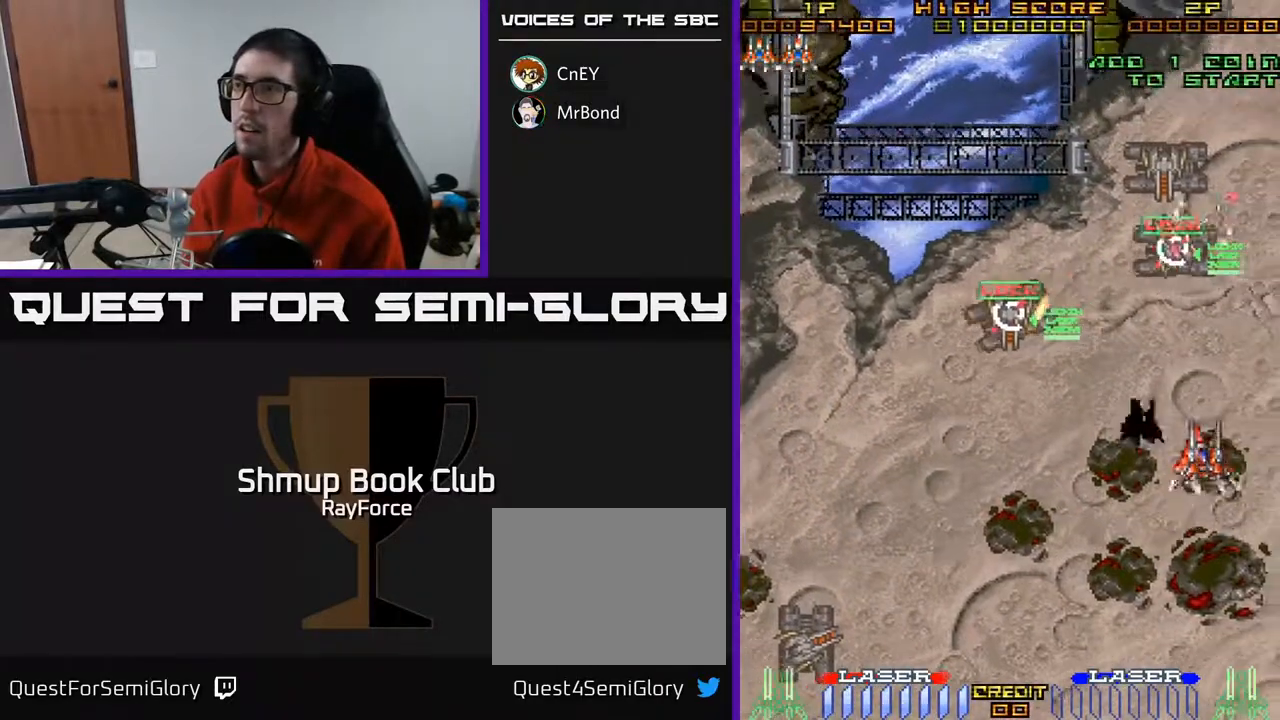
{"buttons": ["DPAD_LEFT"], "right_stick": "center", "events": [[500, "DPAD_UP", "up"]]}
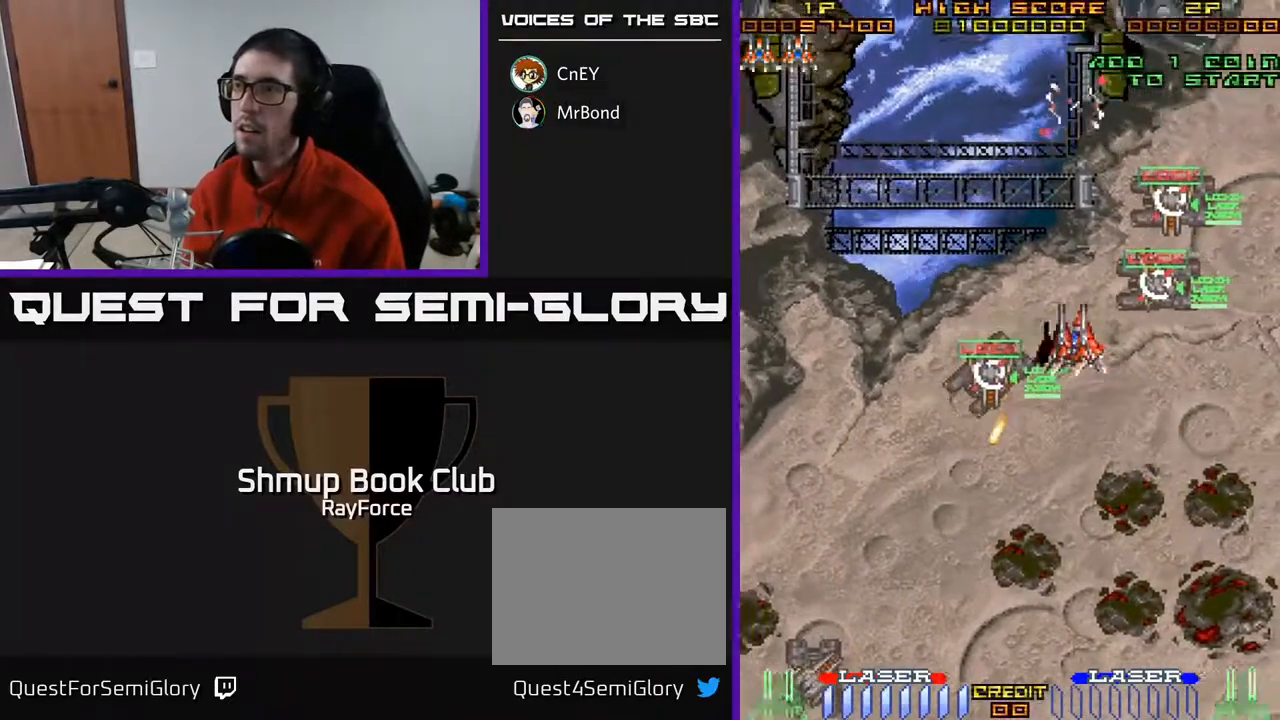
{"buttons": ["DPAD_LEFT"], "right_stick": "center", "events": [[183, "DPAD_DOWN", "down"], [417, "DPAD_DOWN", "up"]]}
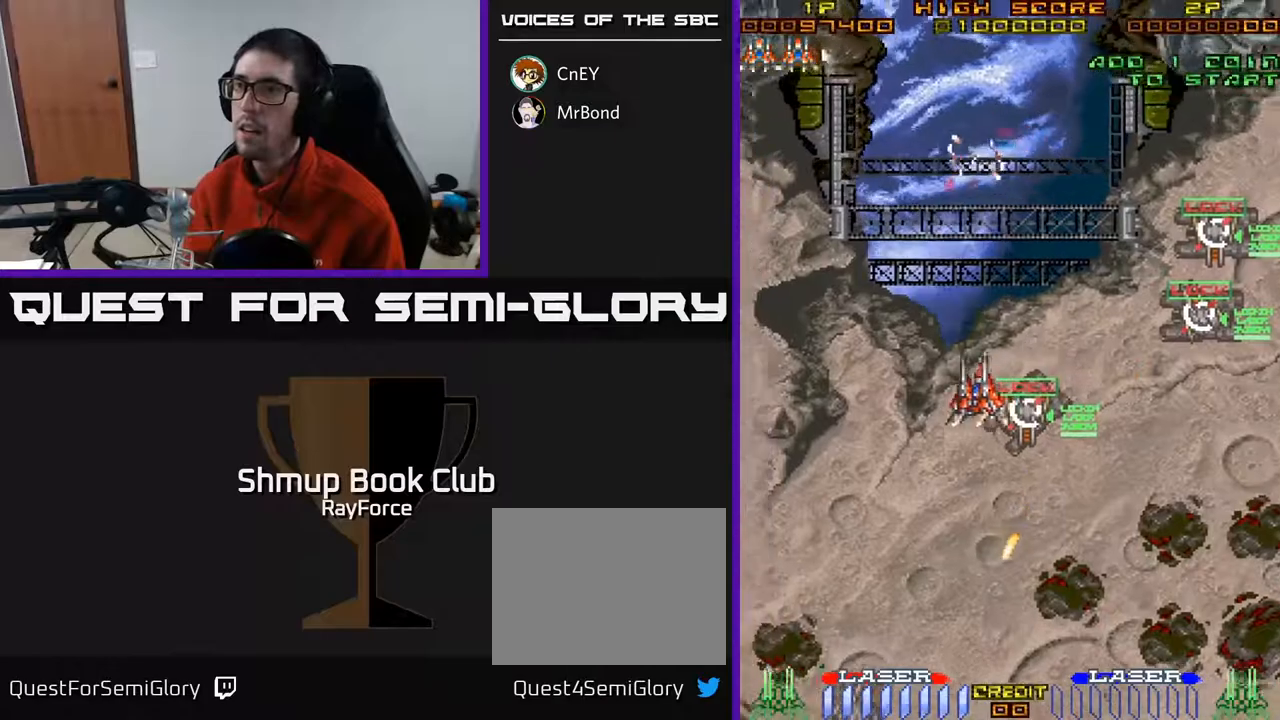
{"buttons": ["DPAD_LEFT"], "right_stick": "center", "events": []}
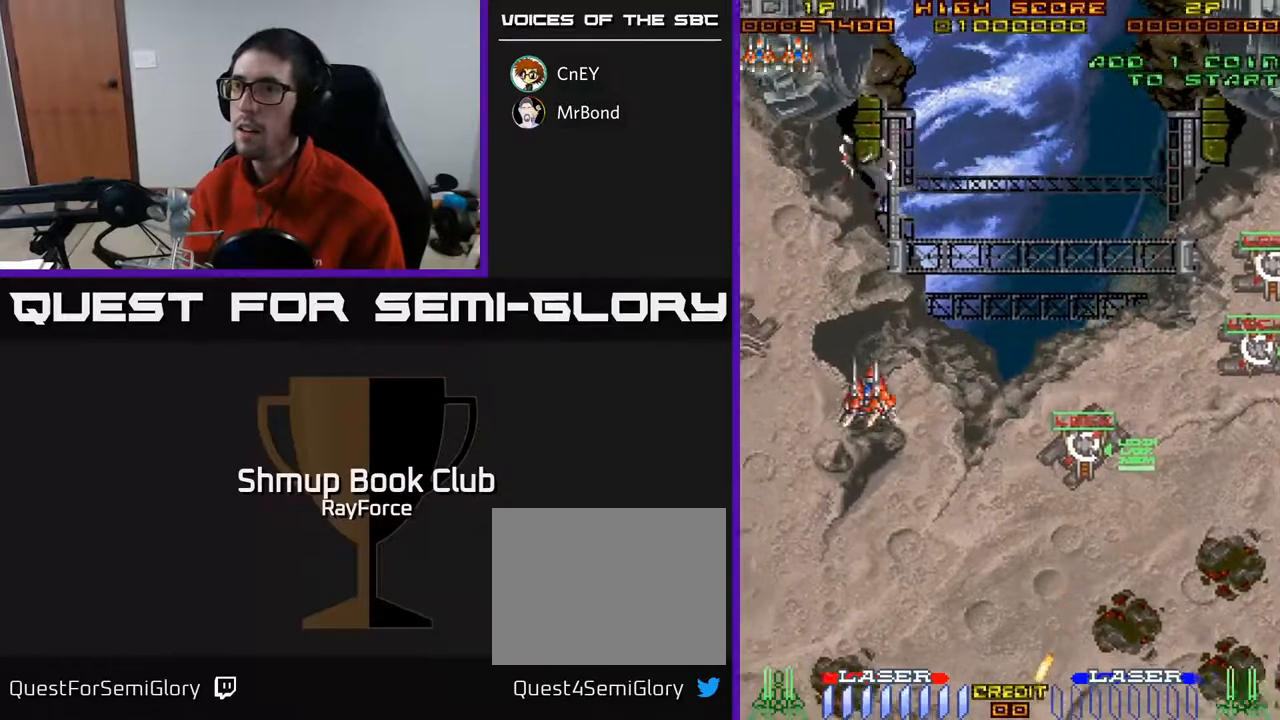
{"buttons": ["DPAD_DOWN", "DPAD_LEFT"], "right_stick": "center", "events": [[183, "DPAD_DOWN", "down"]]}
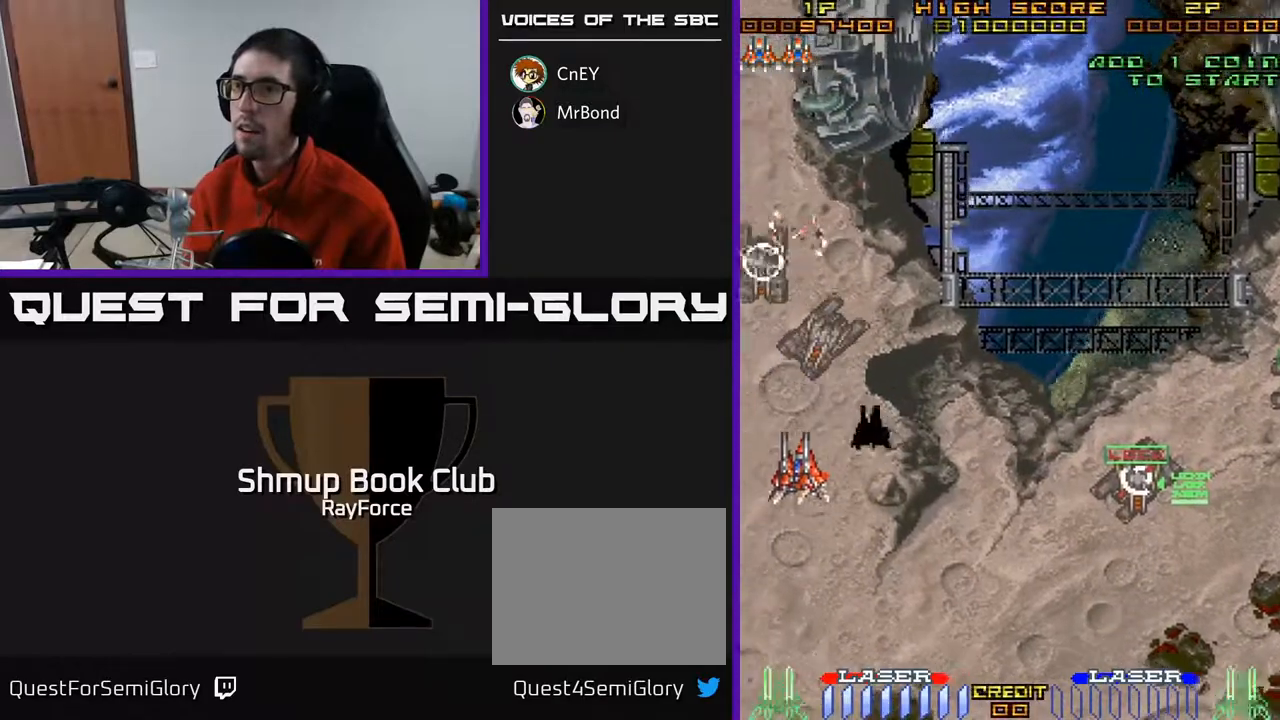
{"buttons": ["DPAD_LEFT"], "right_stick": "center", "events": [[50, "DPAD_LEFT", "up"], [167, "DPAD_RIGHT", "down"], [317, "DPAD_RIGHT", "up"], [333, "DPAD_LEFT", "down"], [367, "DPAD_DOWN", "up"]]}
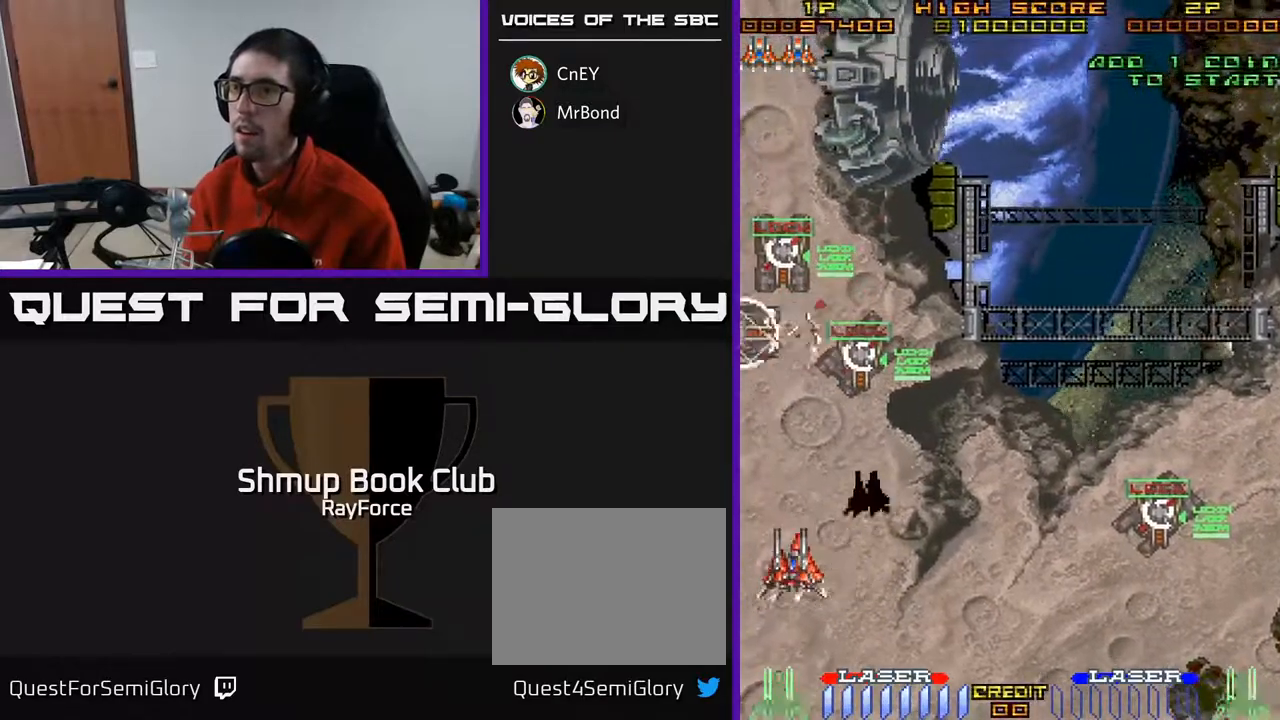
{"buttons": ["DPAD_RIGHT"], "right_stick": "center", "events": [[183, "X", "down"], [233, "DPAD_LEFT", "up"], [233, "DPAD_UP", "down"], [250, "DPAD_RIGHT", "down"], [267, "X", "up"], [317, "DPAD_UP", "up"]]}
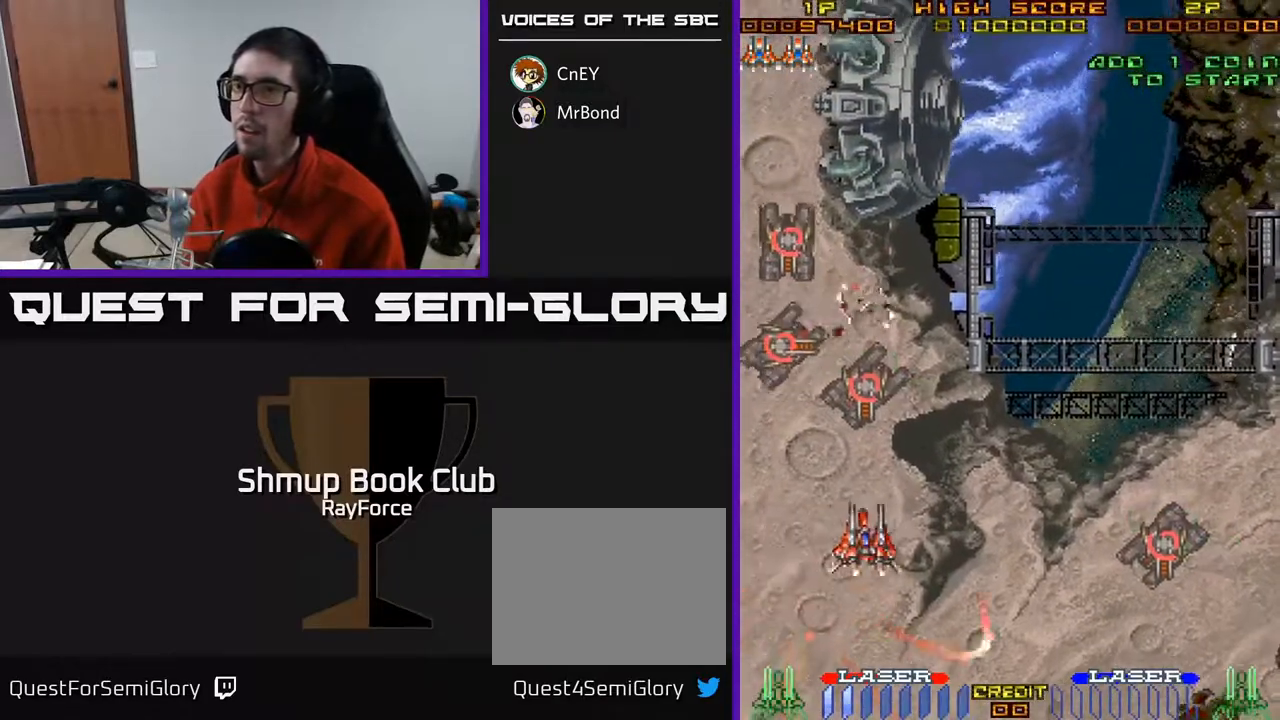
{"buttons": ["DPAD_UP", "DPAD_LEFT"], "right_stick": "center", "events": [[317, "DPAD_RIGHT", "up"], [317, "DPAD_UP", "down"], [400, "DPAD_LEFT", "down"]]}
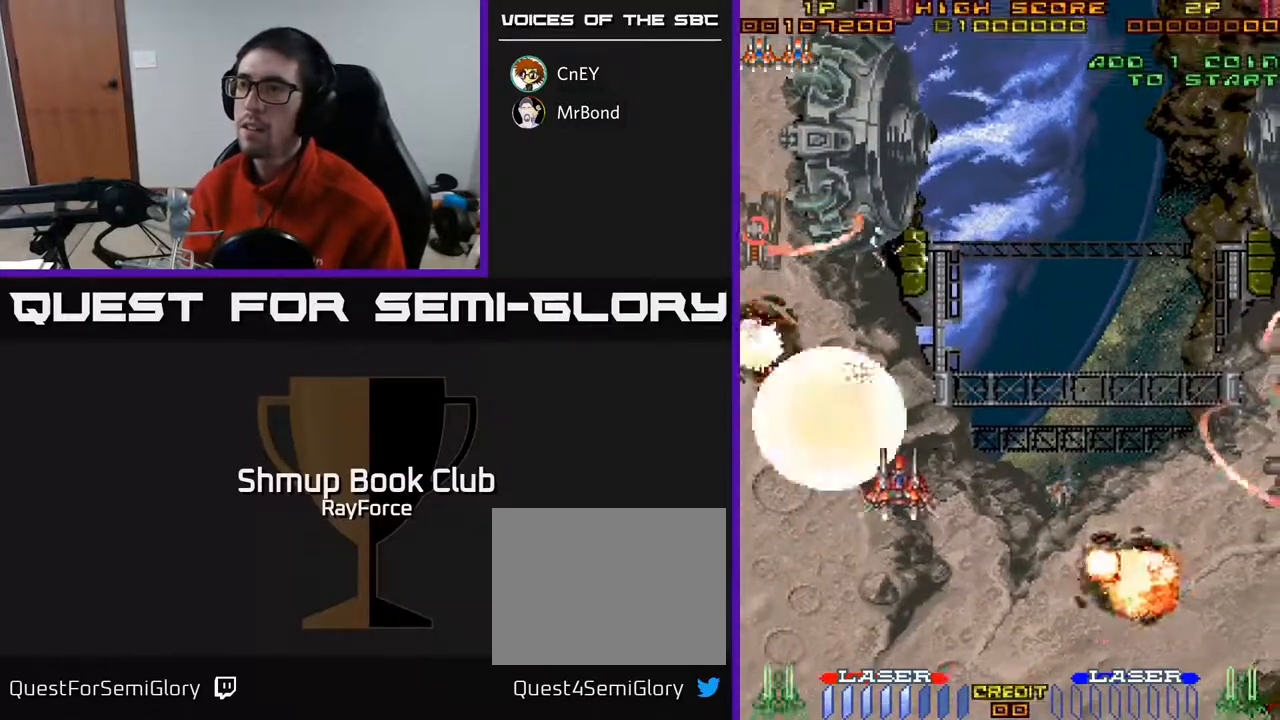
{"buttons": ["DPAD_UP"], "right_stick": "center", "events": [[83, "DPAD_LEFT", "up"]]}
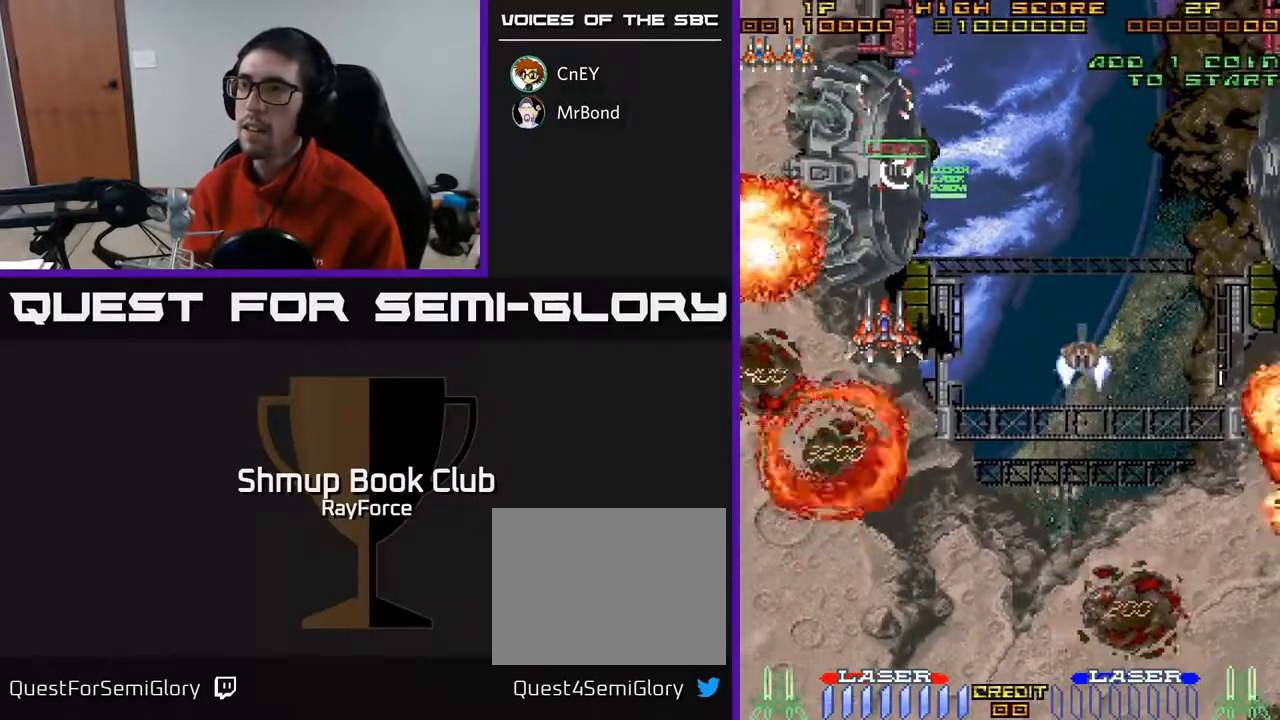
{"buttons": ["DPAD_DOWN", "DPAD_RIGHT"], "right_stick": "center", "events": [[167, "DPAD_UP", "up"], [183, "DPAD_DOWN", "down"], [483, "DPAD_RIGHT", "down"]]}
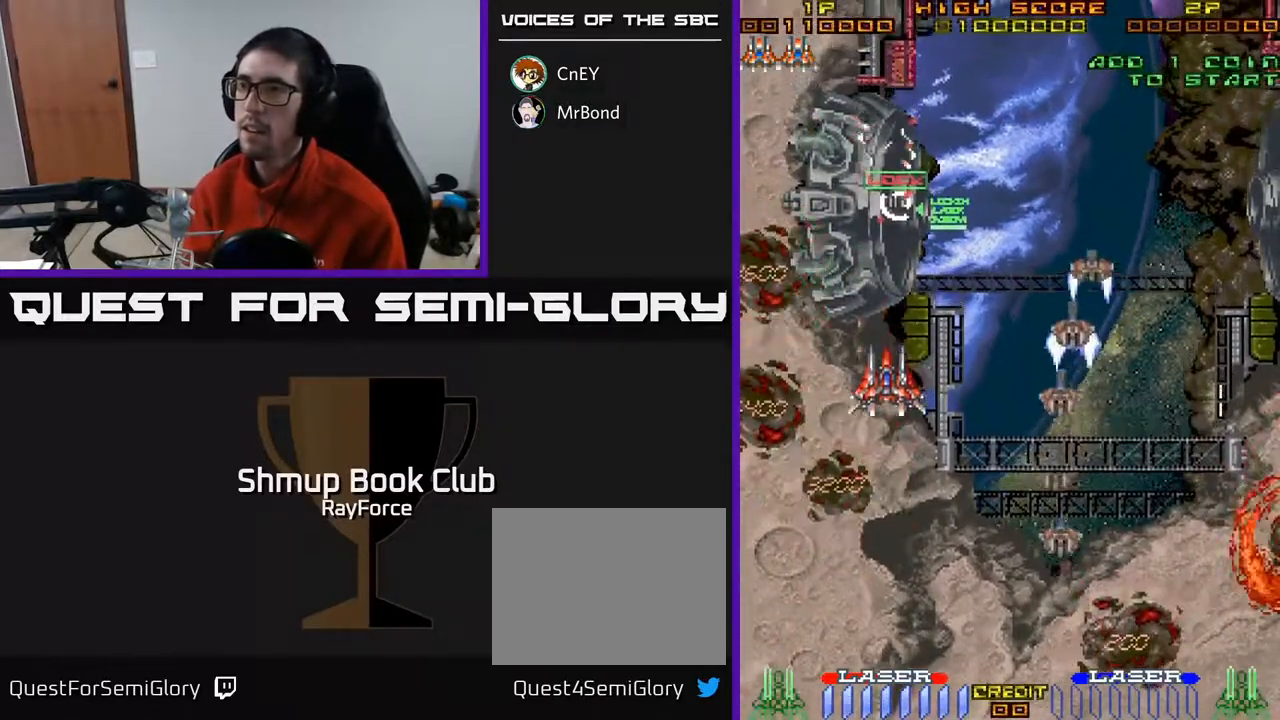
{"buttons": ["DPAD_RIGHT"], "right_stick": "center", "events": [[167, "DPAD_DOWN", "up"]]}
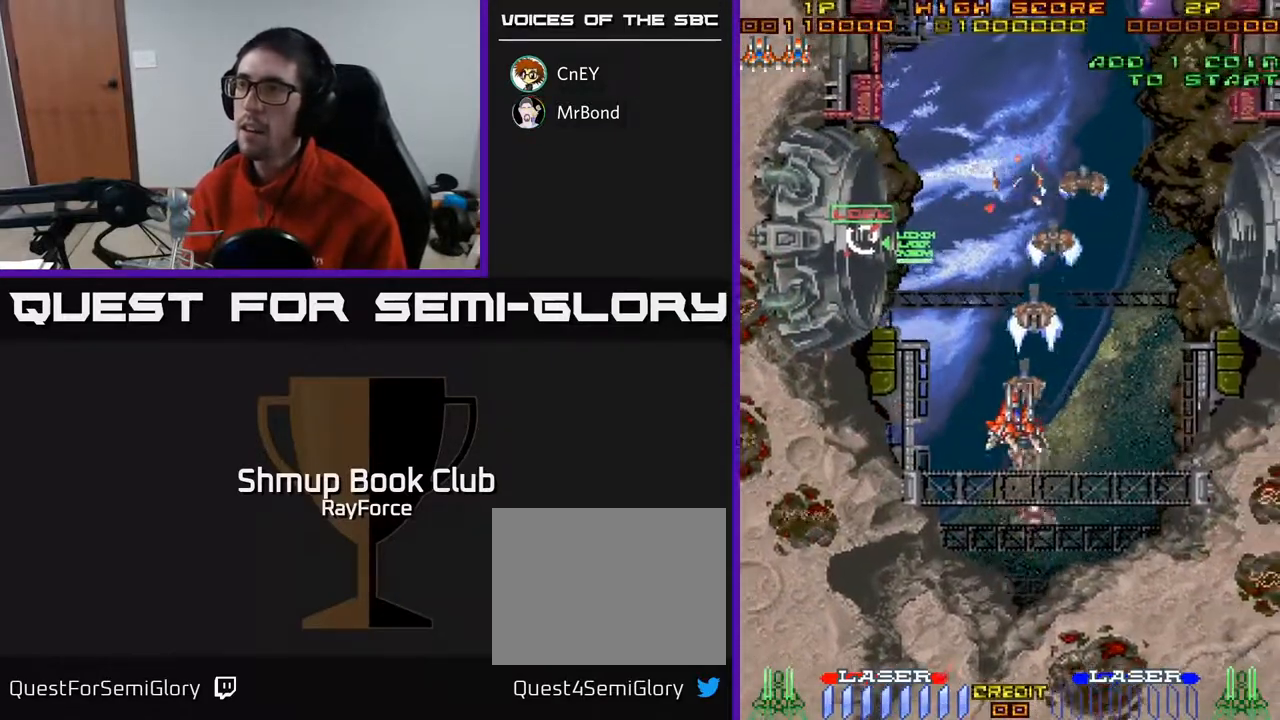
{"buttons": ["DPAD_DOWN"], "right_stick": "center", "events": [[167, "DPAD_DOWN", "down"], [167, "DPAD_RIGHT", "up"], [200, "DPAD_LEFT", "down"], [300, "DPAD_LEFT", "up"]]}
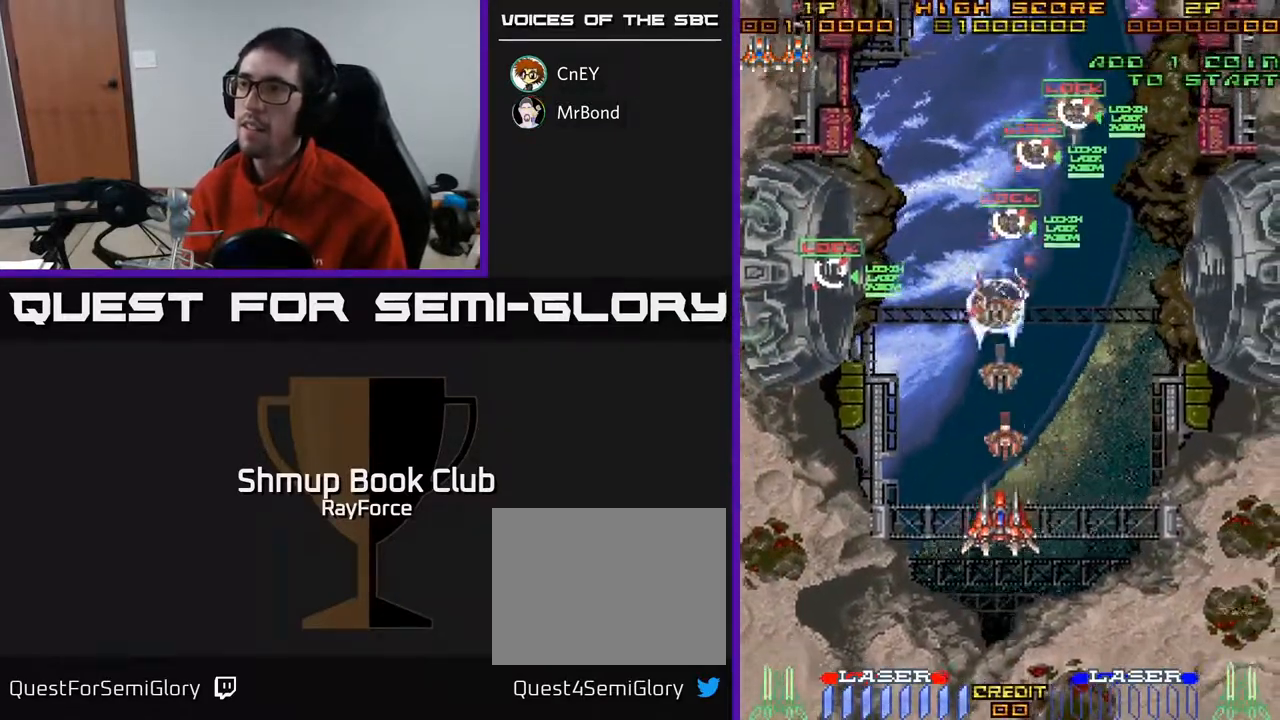
{"buttons": ["DPAD_RIGHT"], "right_stick": "center", "events": [[283, "DPAD_RIGHT", "down"], [367, "DPAD_DOWN", "up"]]}
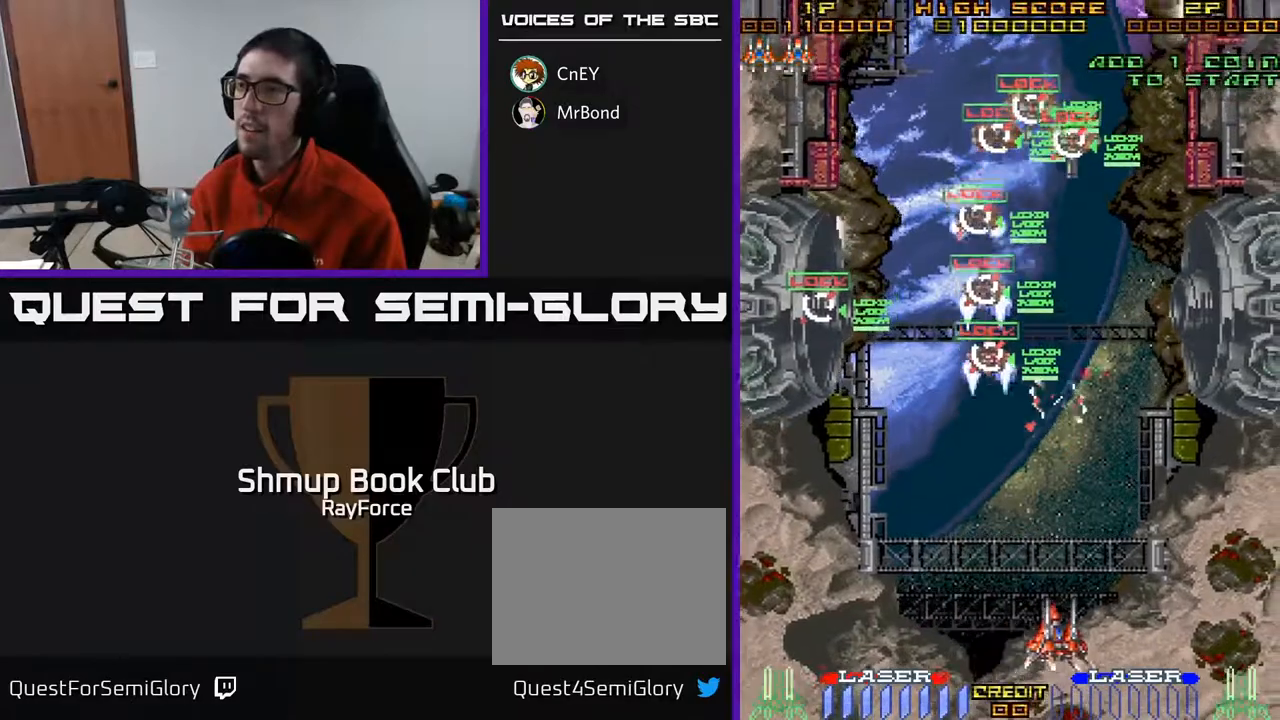
{"buttons": ["DPAD_RIGHT"], "right_stick": "center", "events": [[117, "DPAD_UP", "down"], [400, "DPAD_UP", "up"]]}
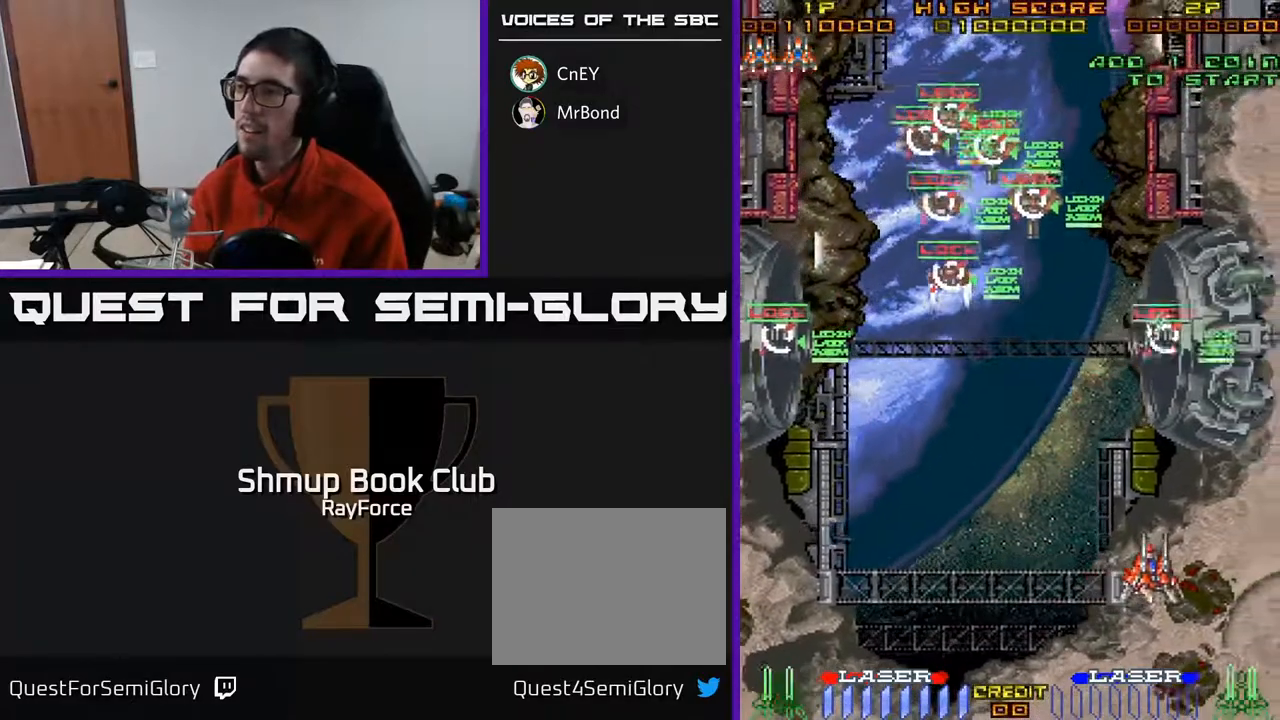
{"buttons": ["DPAD_LEFT"], "right_stick": "center", "events": [[17, "X", "down"], [83, "X", "up"], [100, "DPAD_DOWN", "down"], [100, "DPAD_RIGHT", "up"], [117, "DPAD_LEFT", "down"], [133, "DPAD_DOWN", "up"]]}
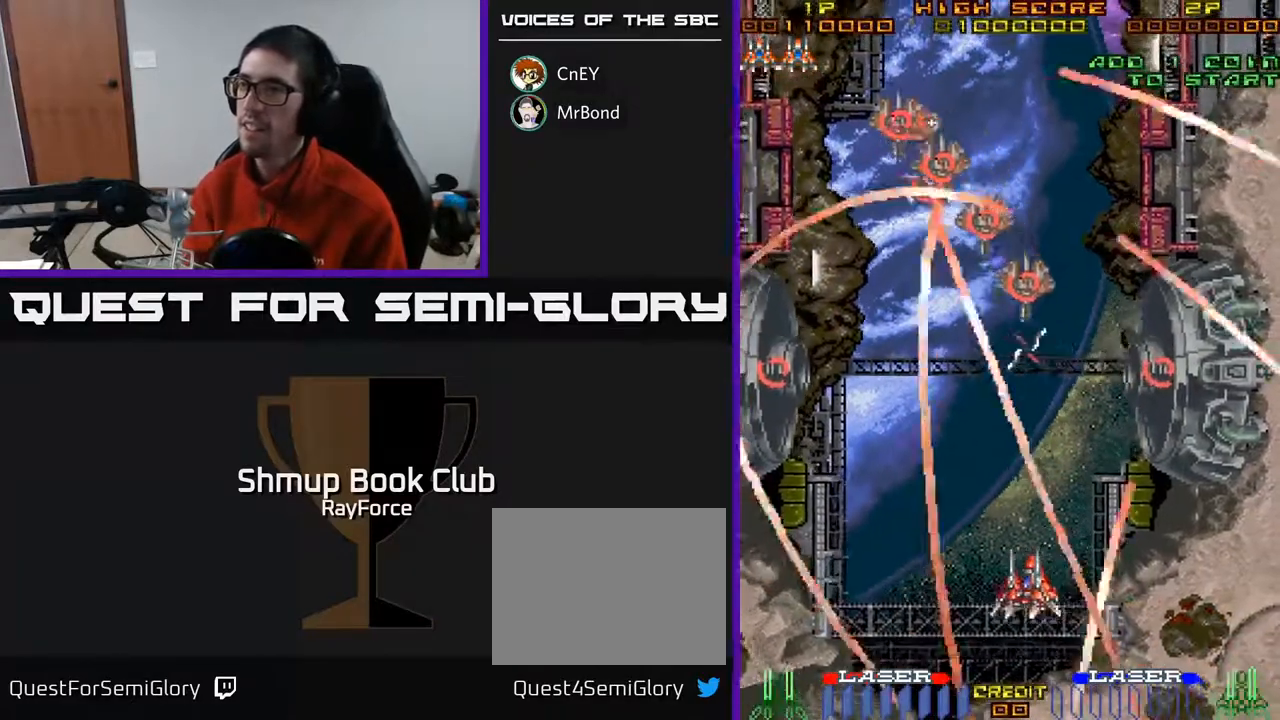
{"buttons": ["DPAD_LEFT"], "right_stick": "center", "events": [[250, "DPAD_LEFT", "up"], [267, "DPAD_DOWN", "down"], [300, "DPAD_RIGHT", "down"], [383, "DPAD_RIGHT", "up"], [433, "DPAD_DOWN", "up"], [433, "DPAD_LEFT", "down"]]}
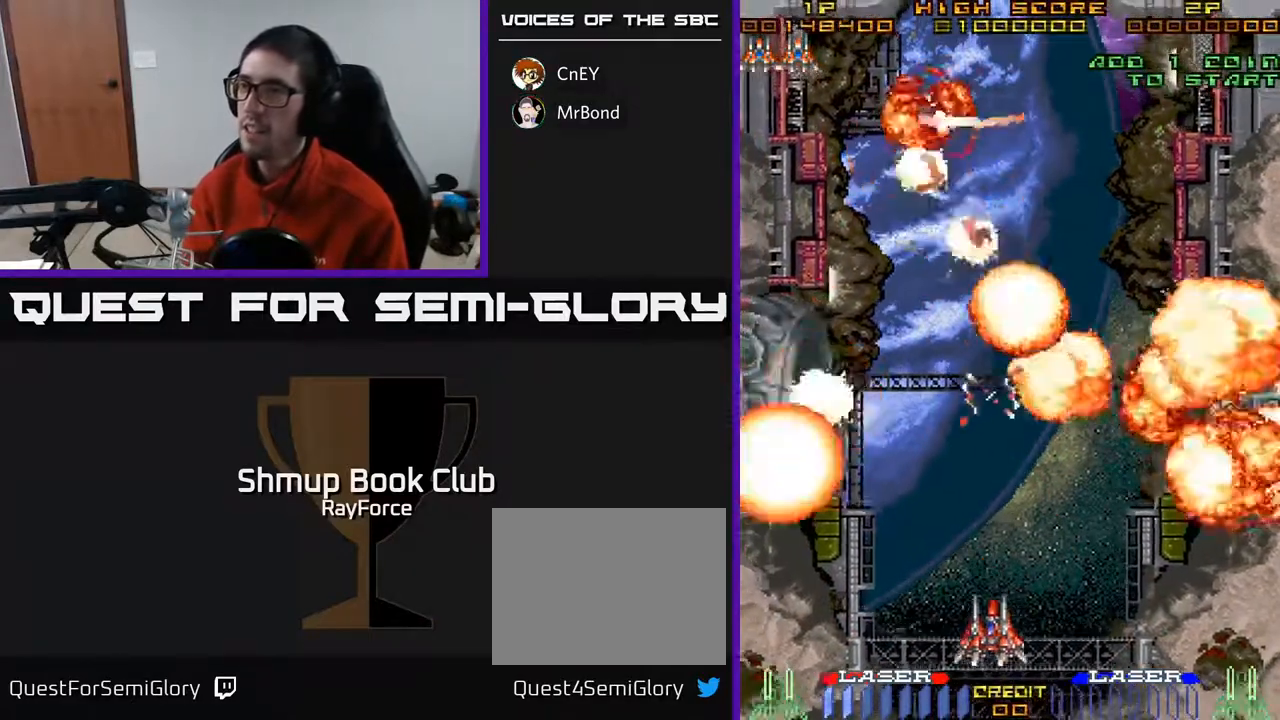
{"buttons": ["DPAD_LEFT"], "right_stick": "center", "events": [[133, "DPAD_LEFT", "up"], [300, "DPAD_LEFT", "down"]]}
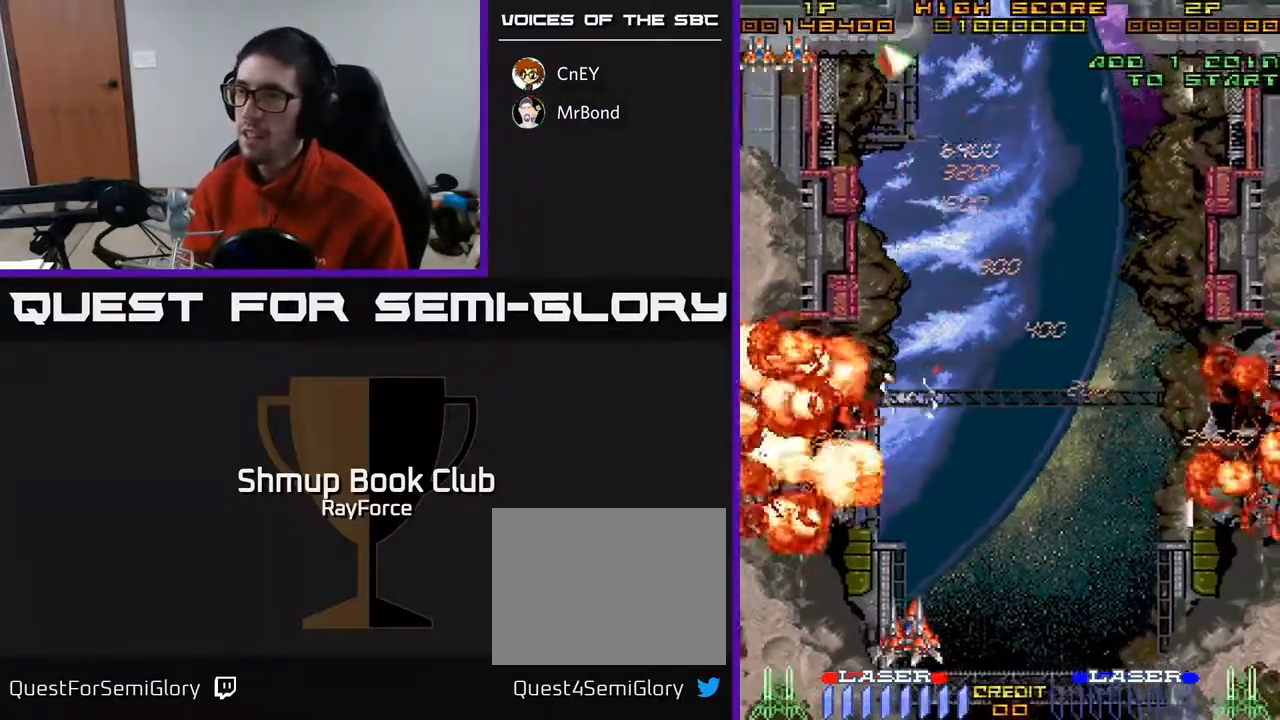
{"buttons": ["DPAD_DOWN"], "right_stick": "center", "events": [[133, "DPAD_DOWN", "down"], [500, "DPAD_LEFT", "up"]]}
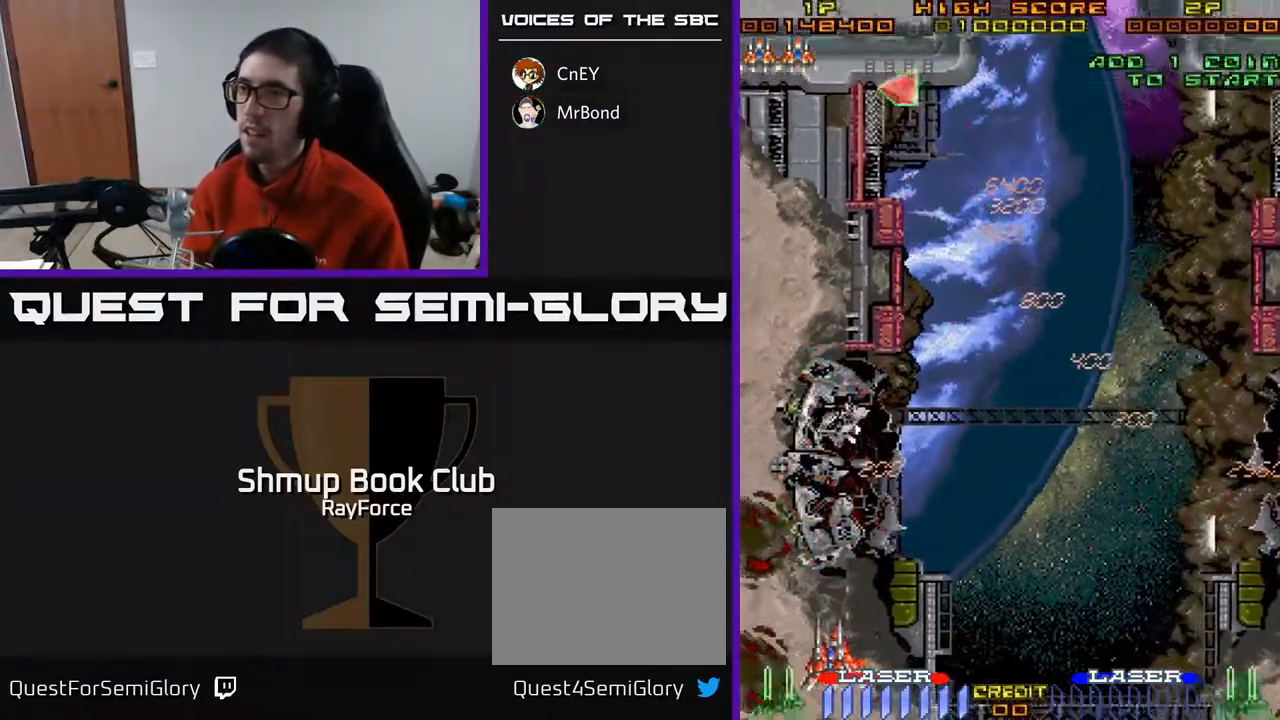
{"buttons": ["A", "DPAD_UP"], "right_stick": "center", "events": [[50, "DPAD_RIGHT", "down"], [83, "DPAD_DOWN", "up"], [117, "DPAD_UP", "down"], [167, "DPAD_RIGHT", "up"], [267, "A", "down"], [283, "DPAD_RIGHT", "down"], [367, "DPAD_RIGHT", "up"]]}
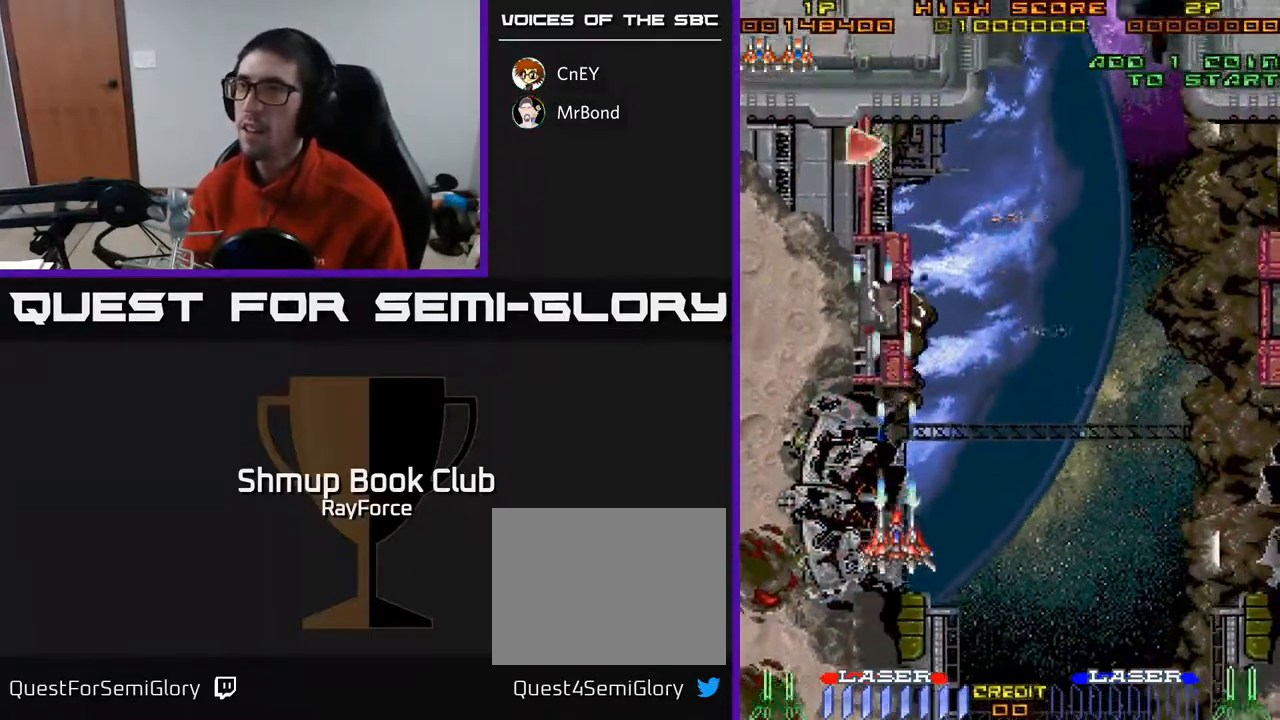
{"buttons": ["A", "DPAD_UP"], "right_stick": "center", "events": [[300, "DPAD_LEFT", "down"], [500, "DPAD_LEFT", "up"]]}
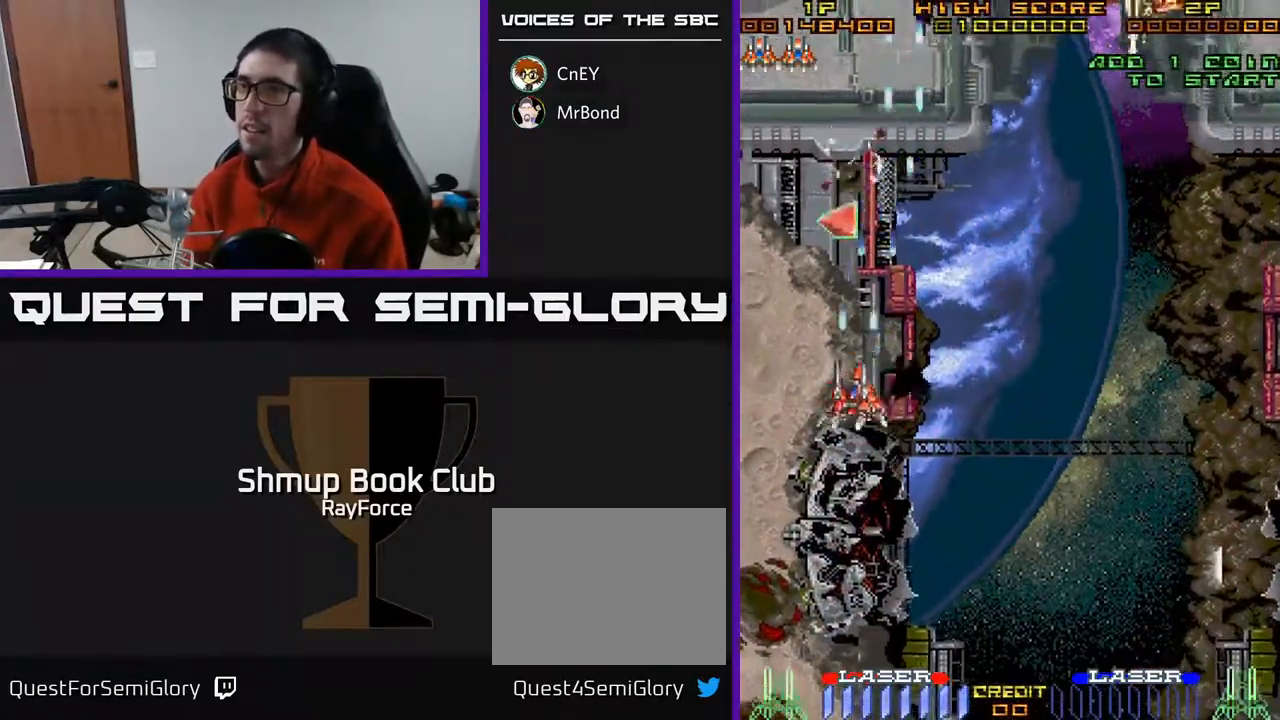
{"buttons": ["DPAD_DOWN", "DPAD_RIGHT"], "right_stick": "center", "events": [[183, "DPAD_LEFT", "down"], [300, "DPAD_LEFT", "up"], [333, "A", "up"], [383, "DPAD_RIGHT", "down"], [400, "DPAD_UP", "up"], [450, "DPAD_DOWN", "down"]]}
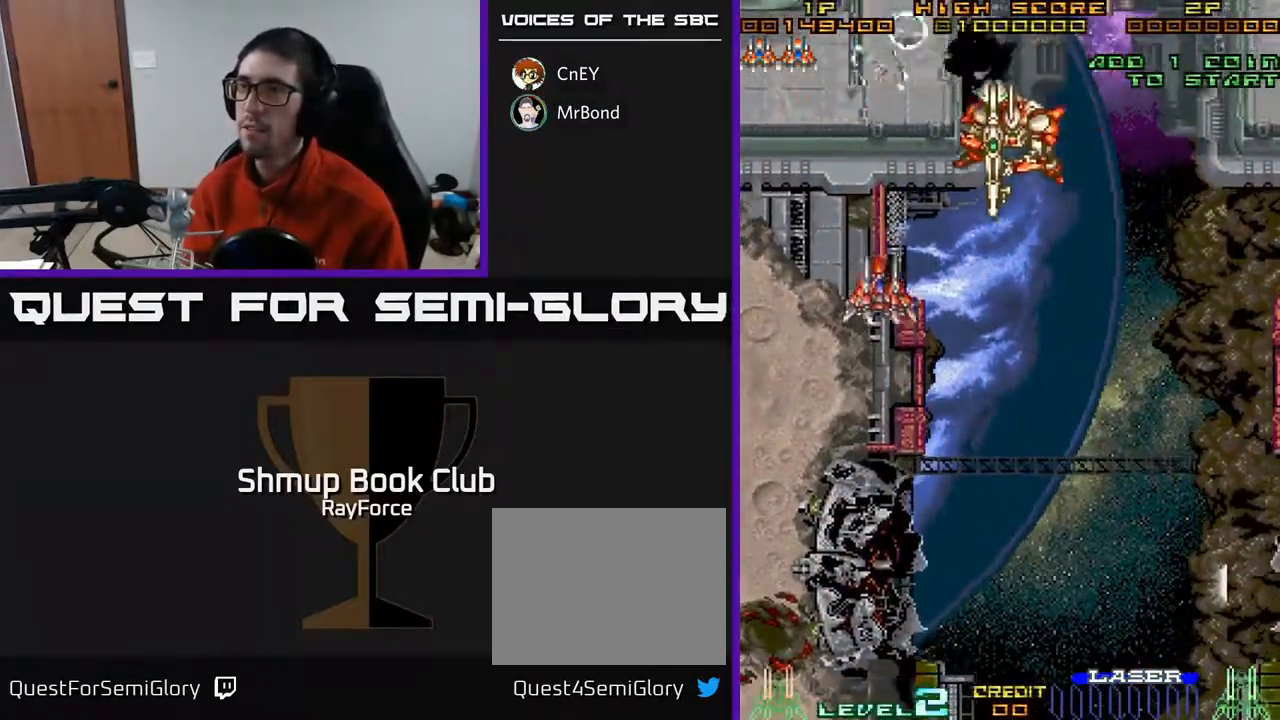
{"buttons": ["A", "X", "DPAD_LEFT"], "right_stick": "center", "events": [[217, "A", "down"], [300, "DPAD_RIGHT", "up"], [350, "DPAD_LEFT", "down"], [467, "DPAD_DOWN", "up"], [500, "X", "down"]]}
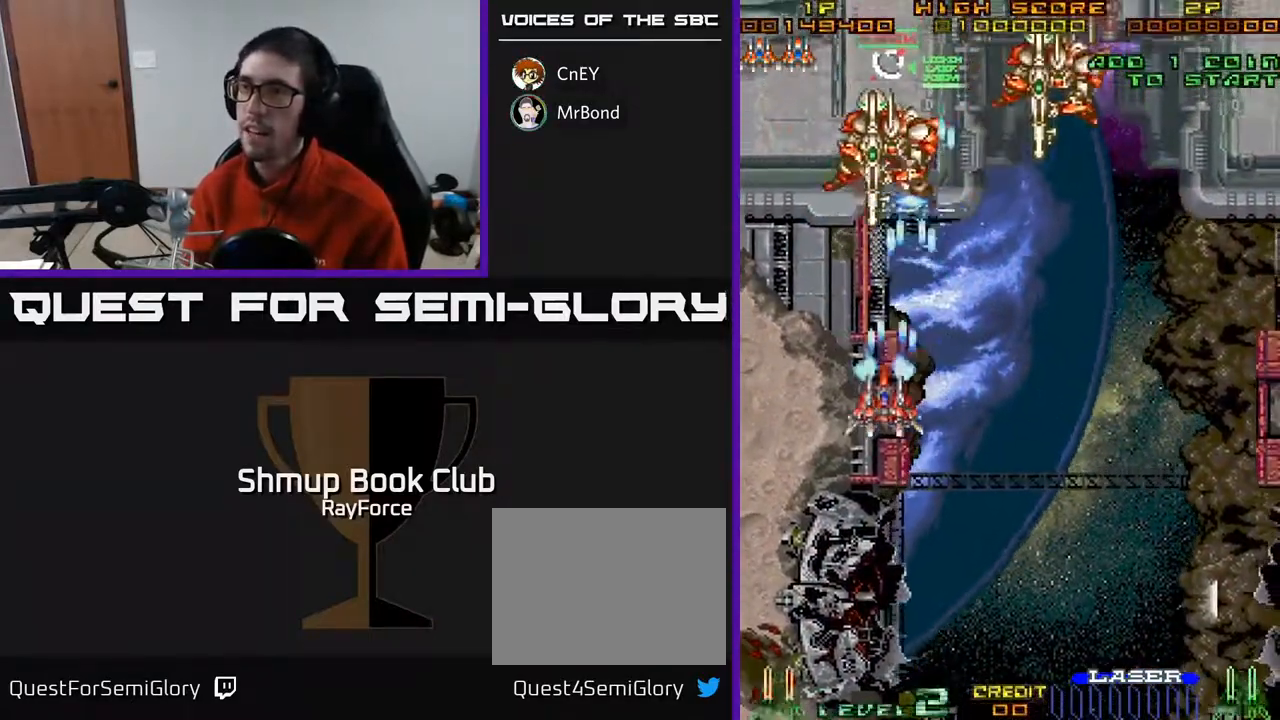
{"buttons": ["A", "DPAD_RIGHT"], "right_stick": "center", "events": [[50, "DPAD_DOWN", "down"], [50, "DPAD_LEFT", "up"], [83, "DPAD_RIGHT", "down"], [150, "X", "up"], [167, "DPAD_DOWN", "up"], [250, "DPAD_UP", "down"], [483, "DPAD_UP", "up"]]}